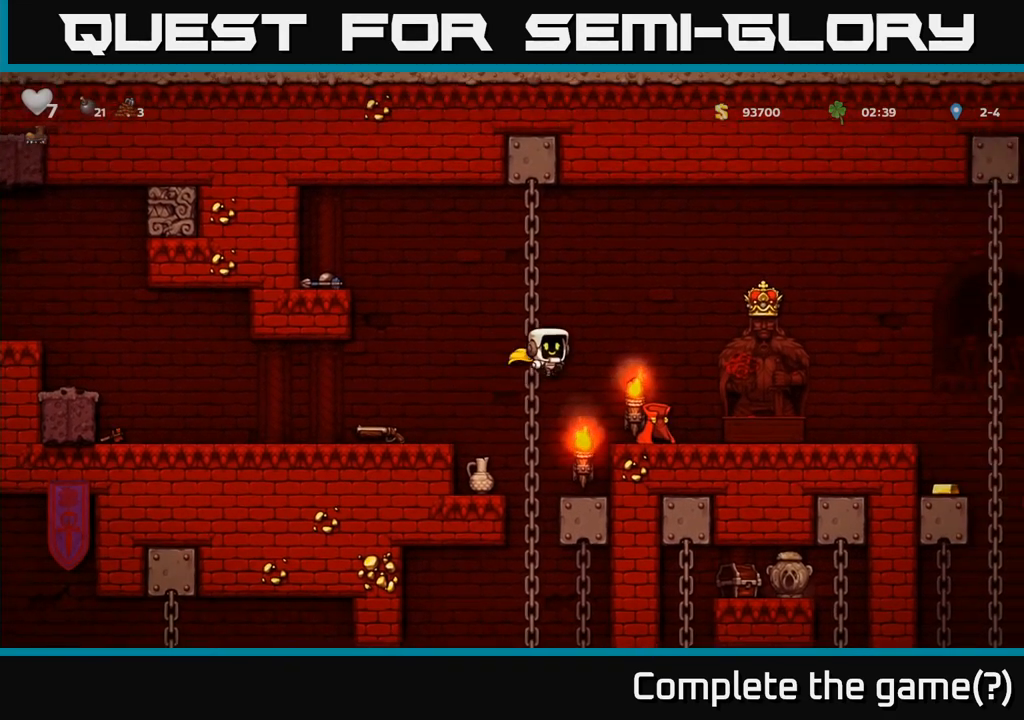
Gameplay with a controller (Xbox layout); each line is a JSON object with the inputs held at the frame after it. "events" lists button and stick changes between this image and that frame as [ms after this image, input, new state], when the widget could be followed in between. Not read: right_stick.
{"buttons": [], "left_stick": "center", "events": [[200, "left_stick", "down"], [317, "X", "down"], [433, "X", "up"], [467, "left_stick", "center"]]}
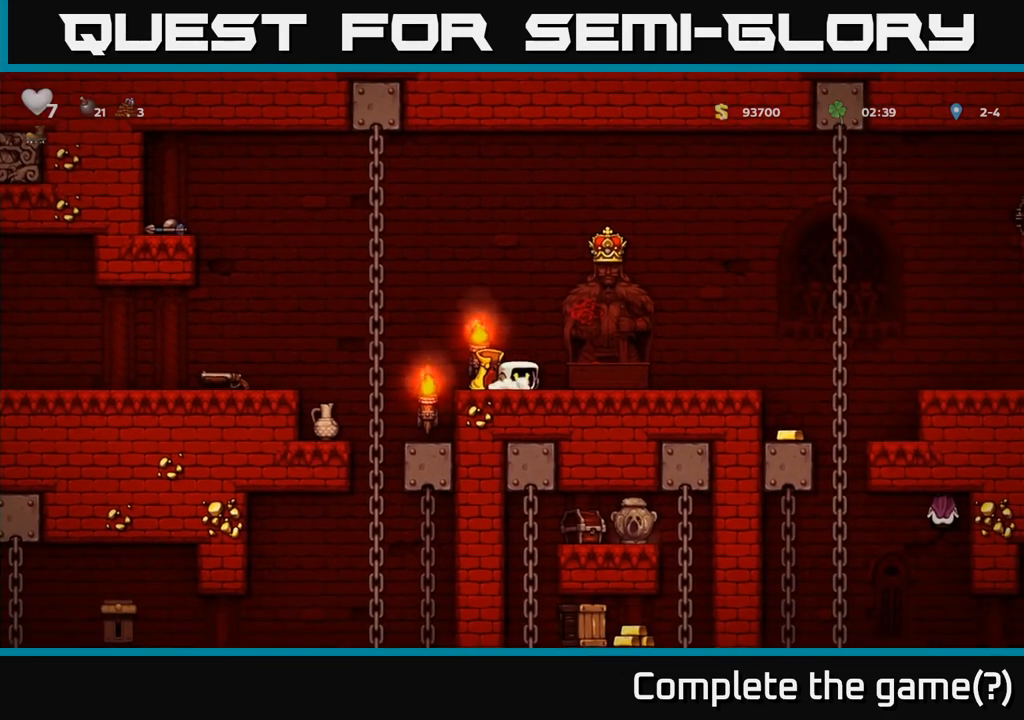
{"buttons": [], "left_stick": "left", "events": [[33, "A", "down"], [67, "left_stick", "right"], [200, "A", "up"], [300, "left_stick", "center"], [317, "A", "down"], [433, "A", "up"], [483, "left_stick", "left"]]}
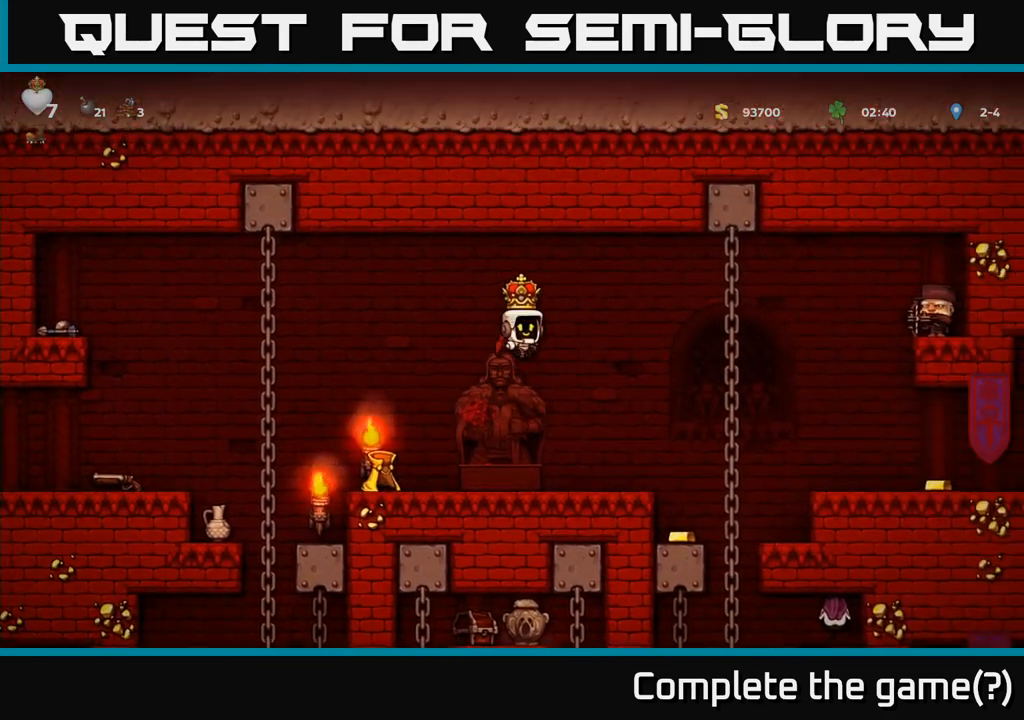
{"buttons": [], "left_stick": "right", "events": [[150, "left_stick", "center"], [200, "left_stick", "right"], [367, "left_stick", "center"], [500, "left_stick", "right"]]}
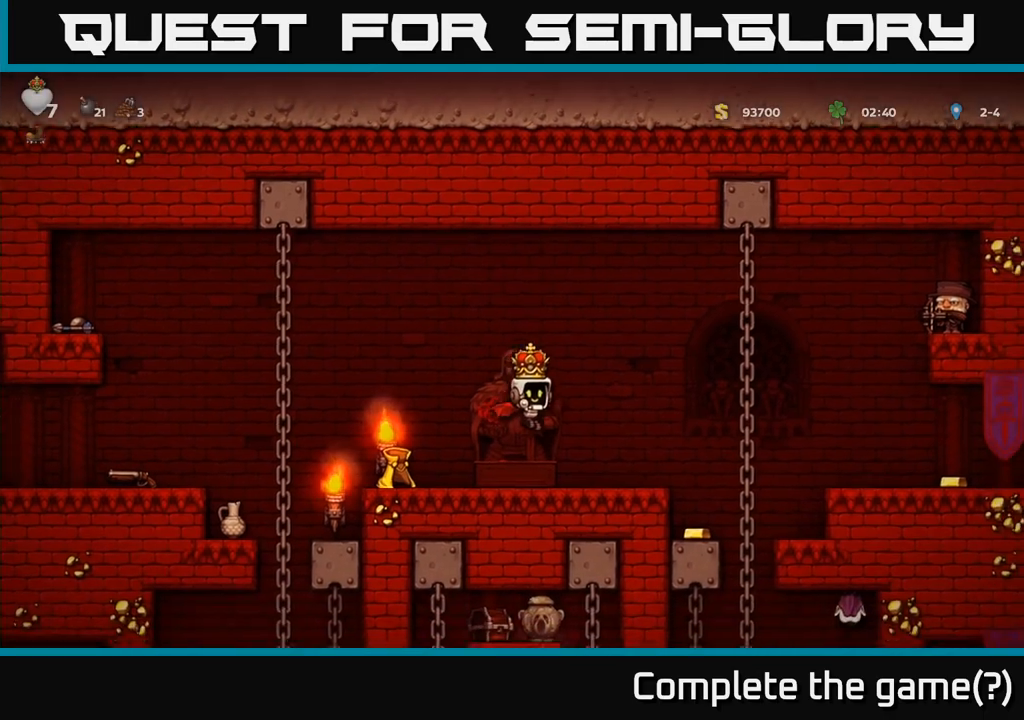
{"buttons": [], "left_stick": "right", "events": [[217, "A", "down"], [383, "A", "up"]]}
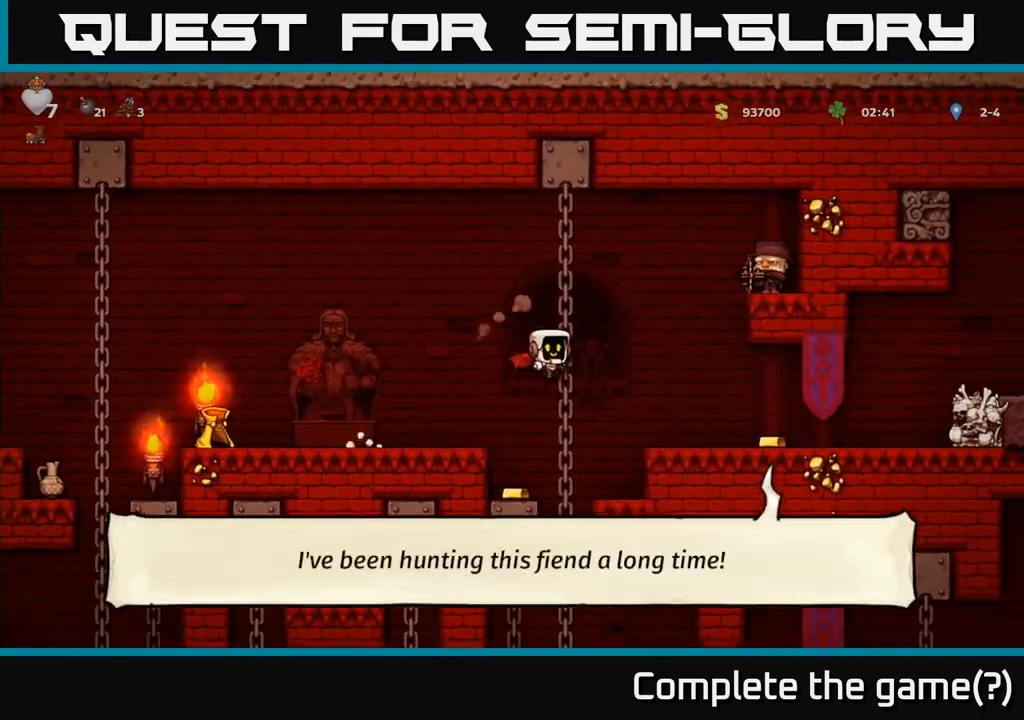
{"buttons": [], "left_stick": "center", "events": [[17, "left_stick", "left"], [200, "left_stick", "center"]]}
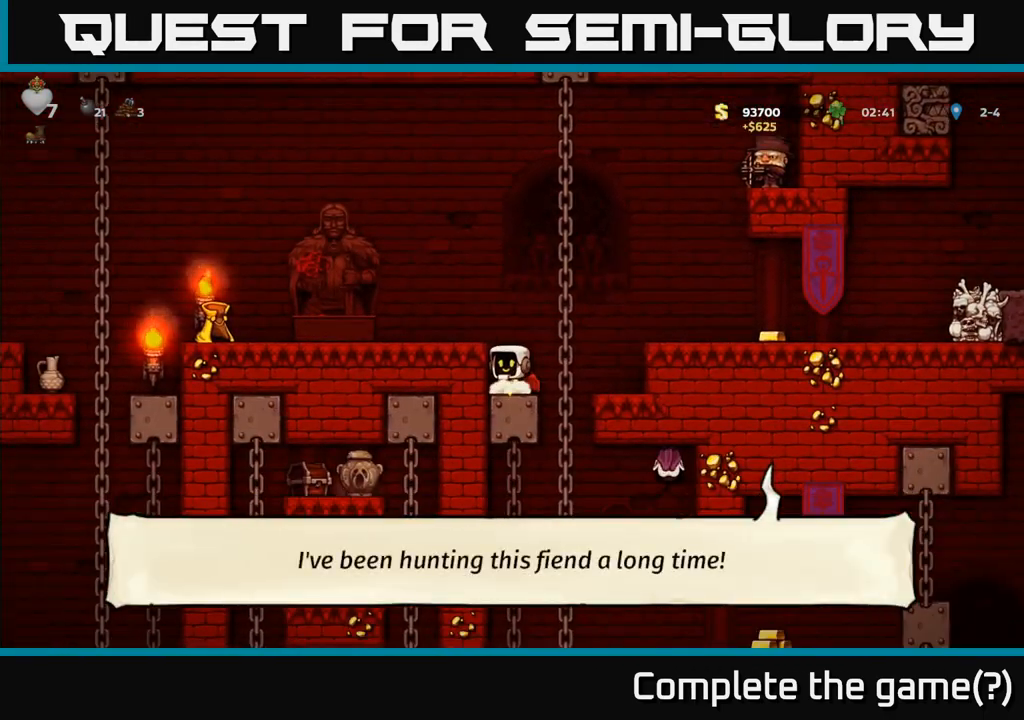
{"buttons": [], "left_stick": "right", "events": [[50, "left_stick", "right"], [83, "A", "down"], [333, "A", "up"]]}
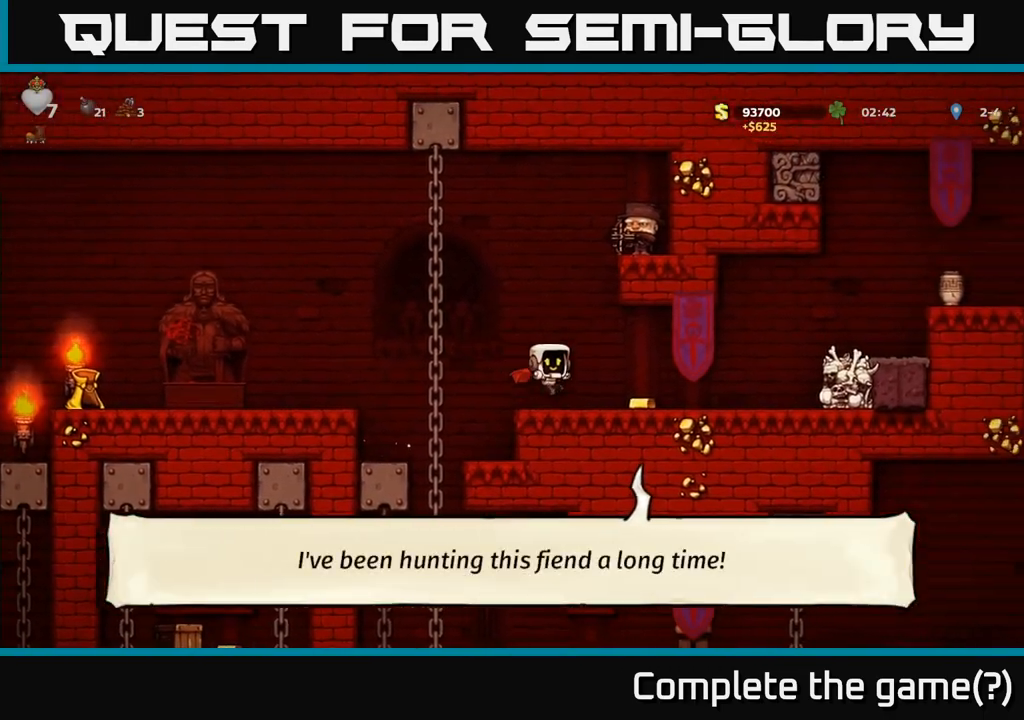
{"buttons": [], "left_stick": "left", "events": [[200, "left_stick", "left"]]}
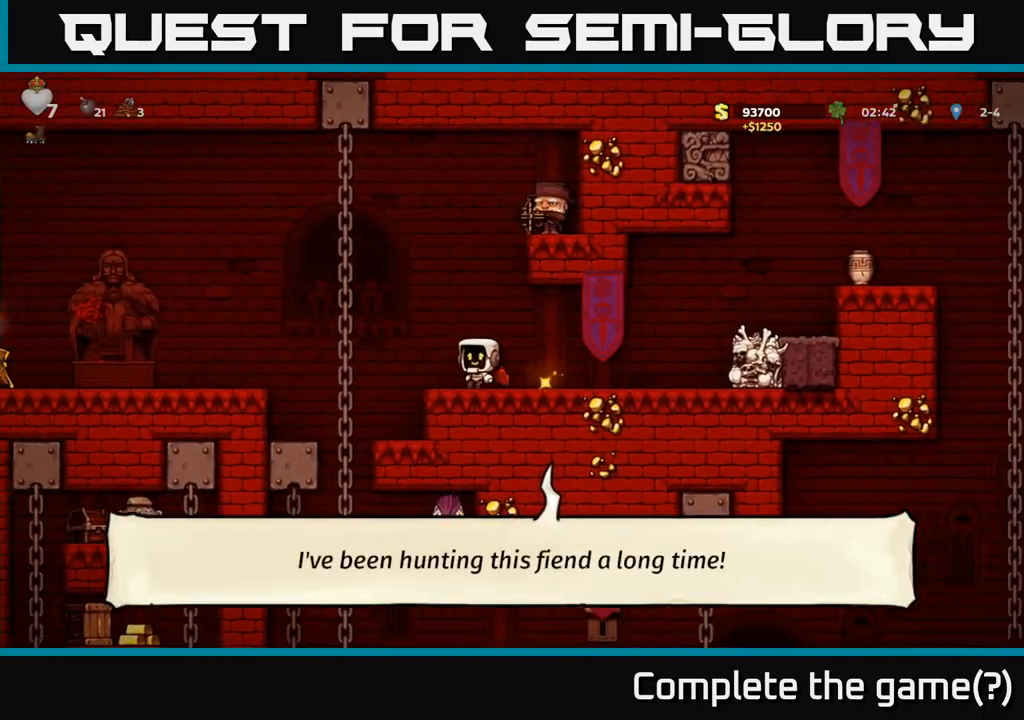
{"buttons": [], "left_stick": "left", "events": [[83, "A", "down"], [250, "A", "up"]]}
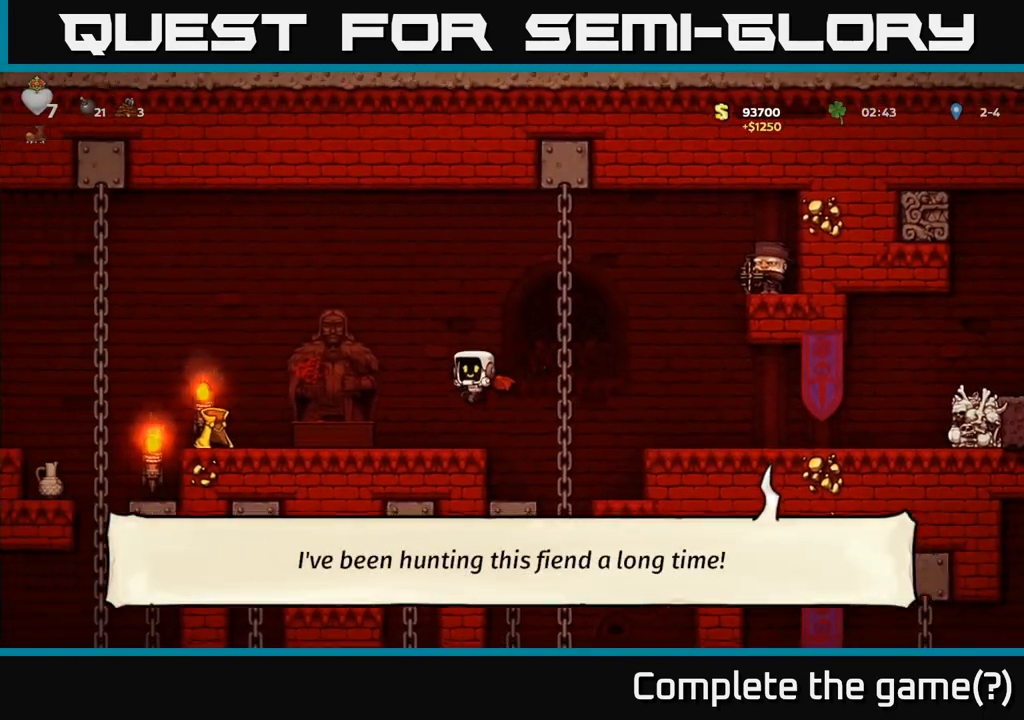
{"buttons": [], "left_stick": "left", "events": []}
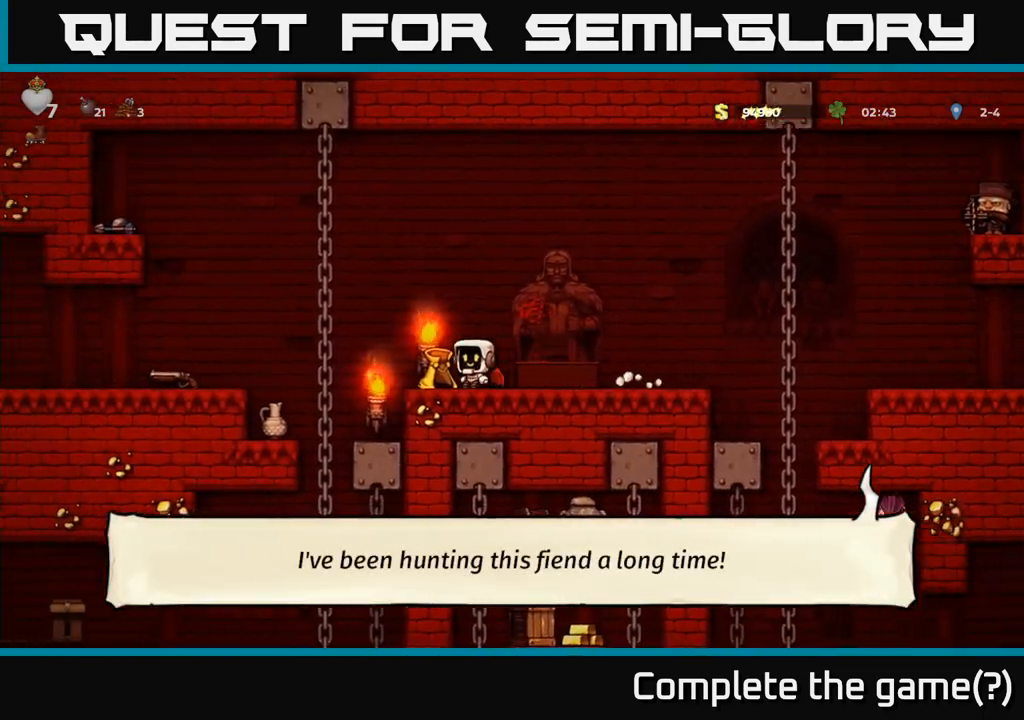
{"buttons": [], "left_stick": "left", "events": [[33, "A", "down"], [200, "A", "up"]]}
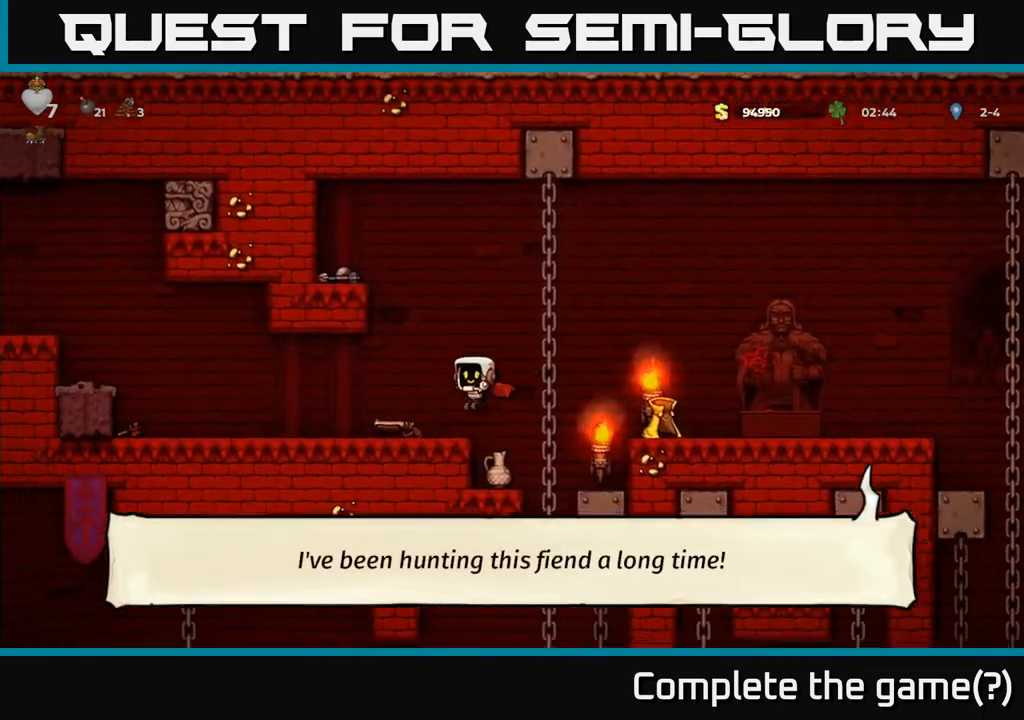
{"buttons": ["A"], "left_stick": "right", "events": [[183, "left_stick", "down"], [200, "X", "down"], [317, "X", "up"], [367, "left_stick", "right"], [467, "A", "down"]]}
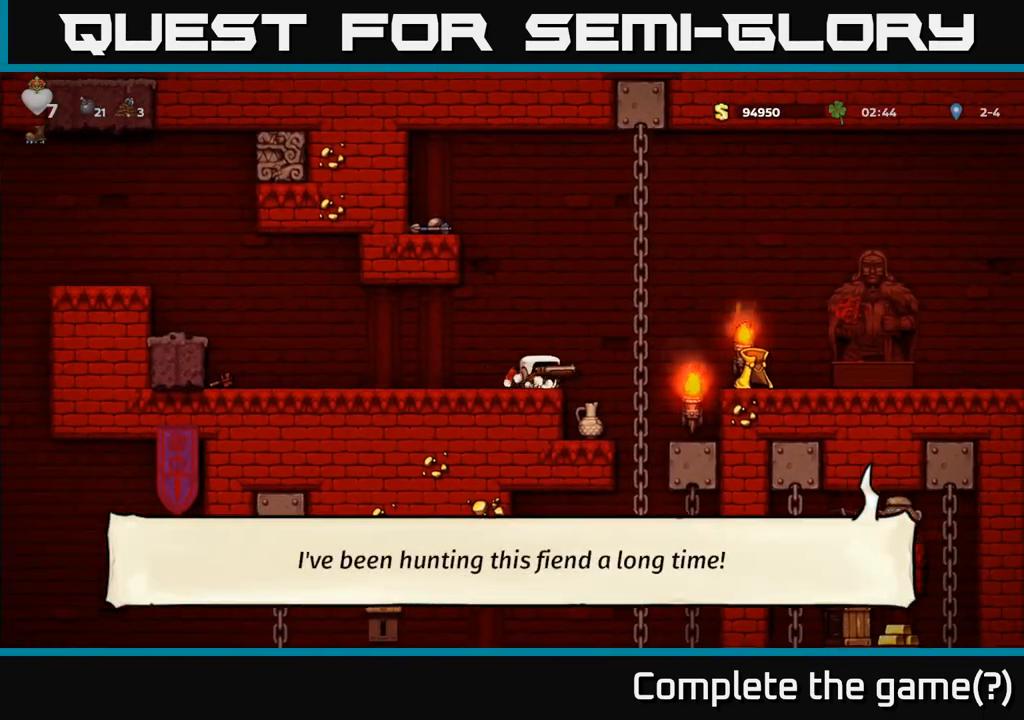
{"buttons": [], "left_stick": "right", "events": [[150, "A", "up"]]}
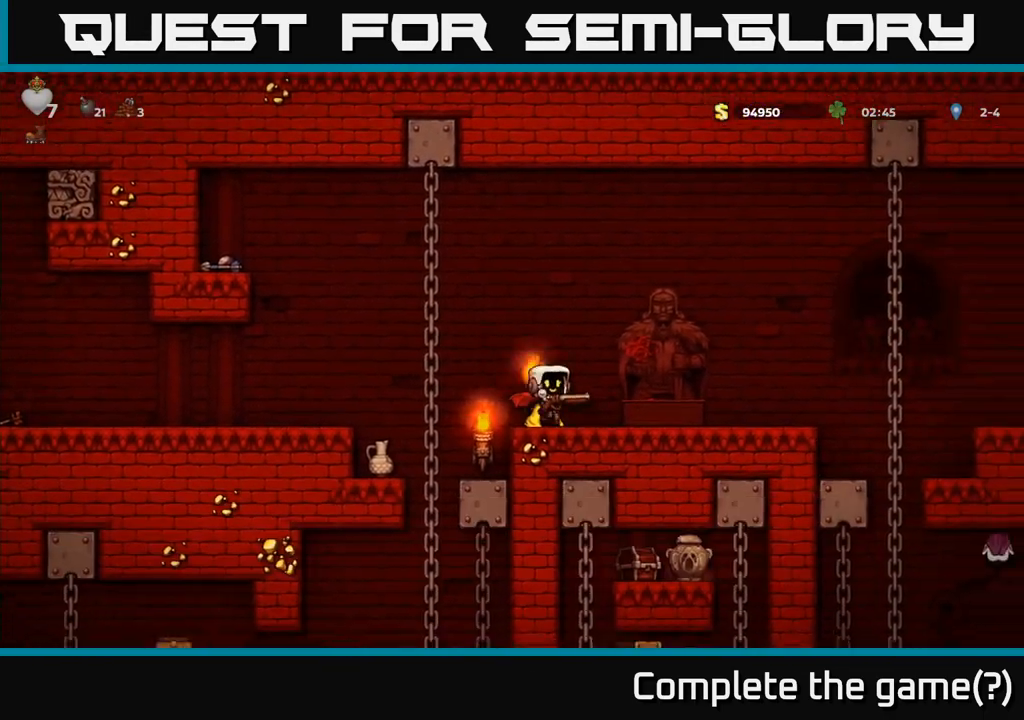
{"buttons": [], "left_stick": "right", "events": [[283, "left_stick", "center"], [433, "left_stick", "right"]]}
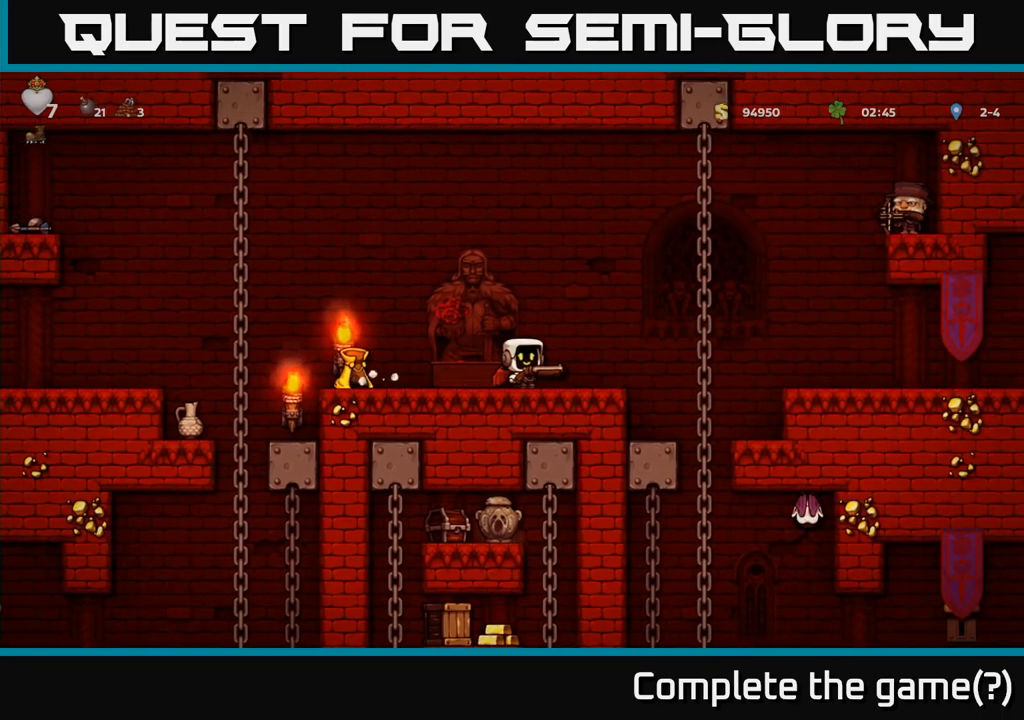
{"buttons": [], "left_stick": "right", "events": [[183, "A", "down"], [433, "A", "up"]]}
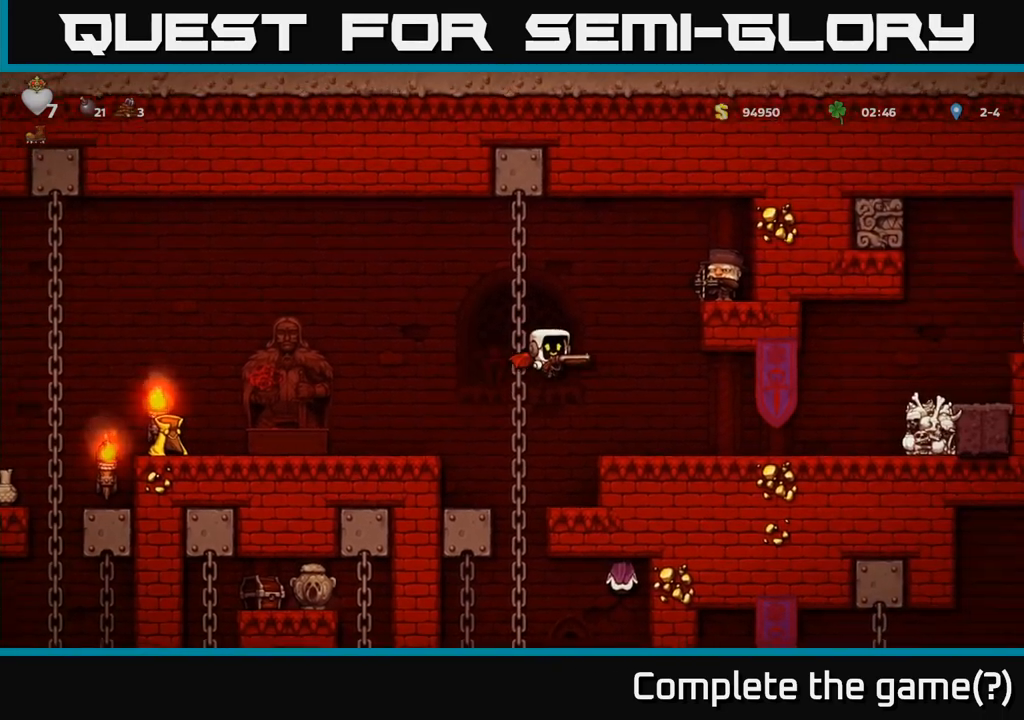
{"buttons": [], "left_stick": "center", "events": [[283, "left_stick", "left"], [450, "left_stick", "center"]]}
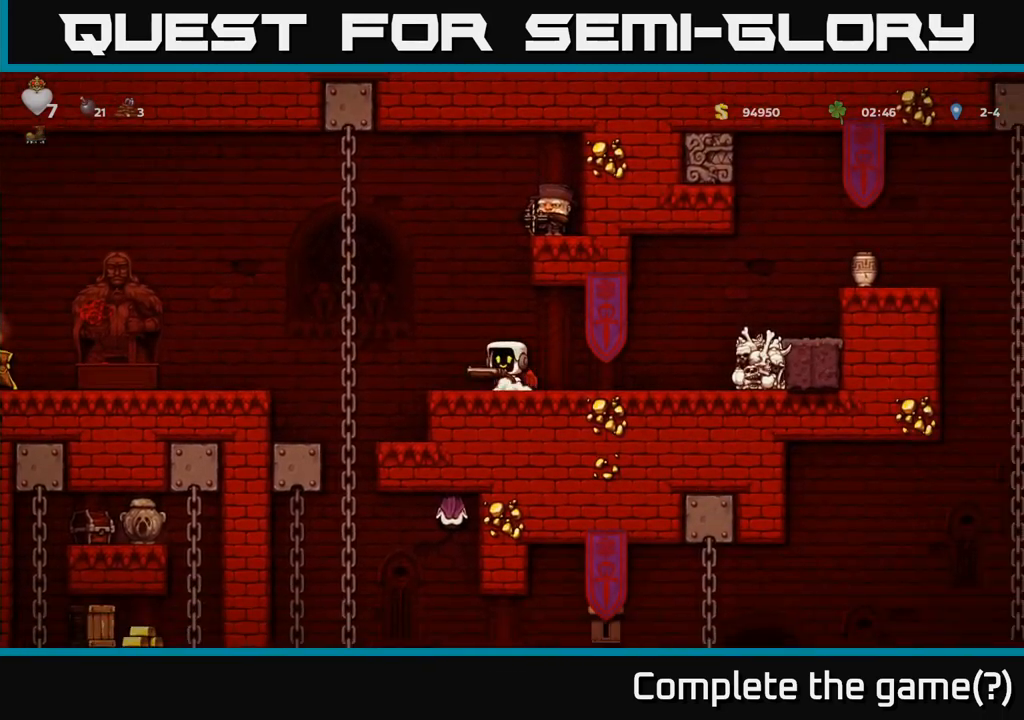
{"buttons": [], "left_stick": "right", "events": [[117, "left_stick", "right"]]}
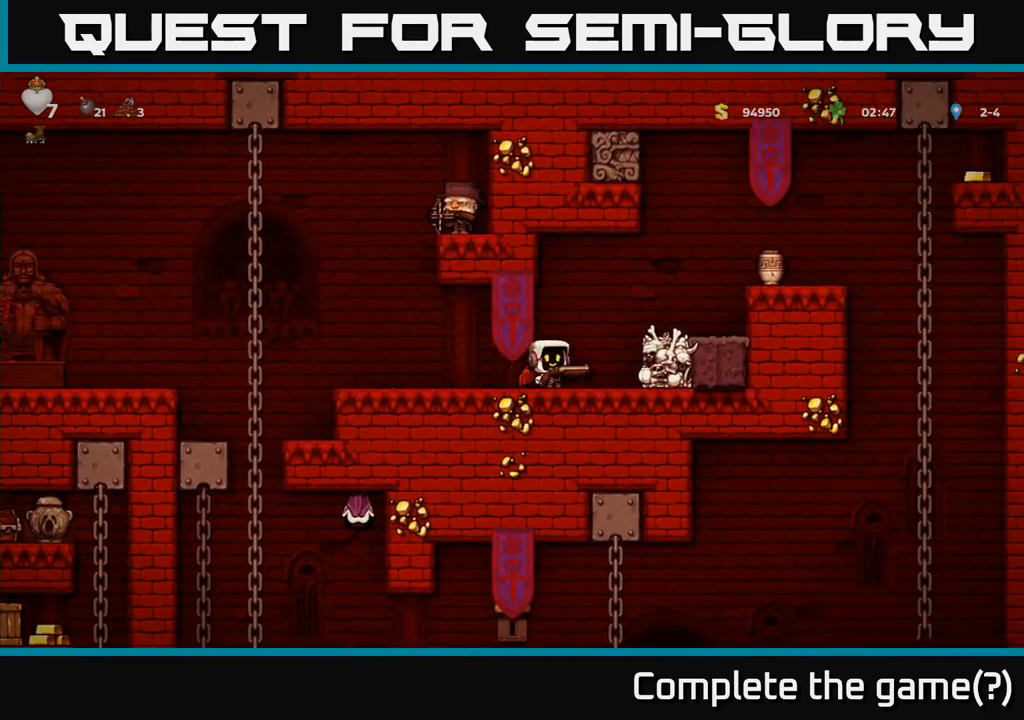
{"buttons": [], "left_stick": "right", "events": [[33, "left_stick", "center"], [400, "left_stick", "right"]]}
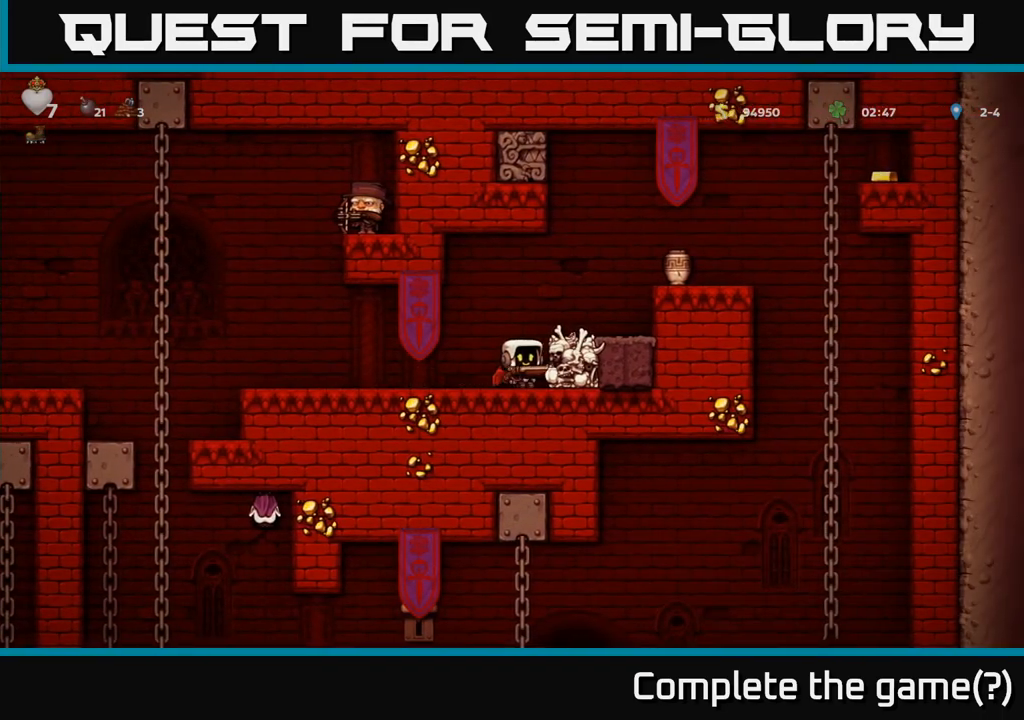
{"buttons": [], "left_stick": "center", "events": [[17, "A", "down"], [67, "left_stick", "center"], [217, "A", "up"]]}
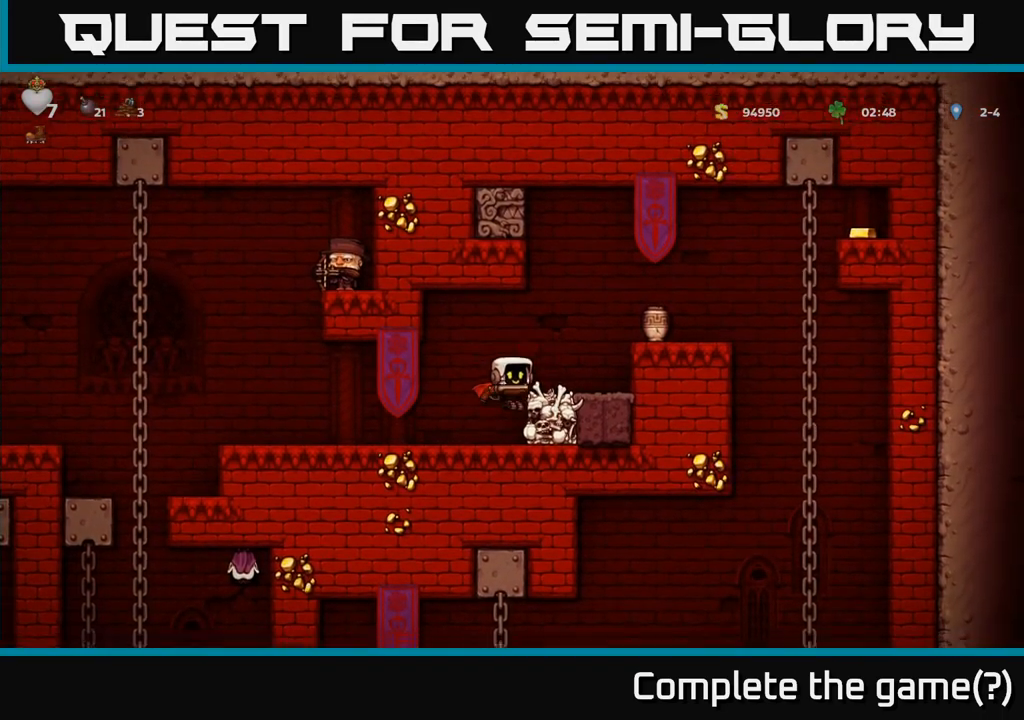
{"buttons": [], "left_stick": "center", "events": [[133, "left_stick", "left"], [317, "left_stick", "right"], [467, "left_stick", "center"]]}
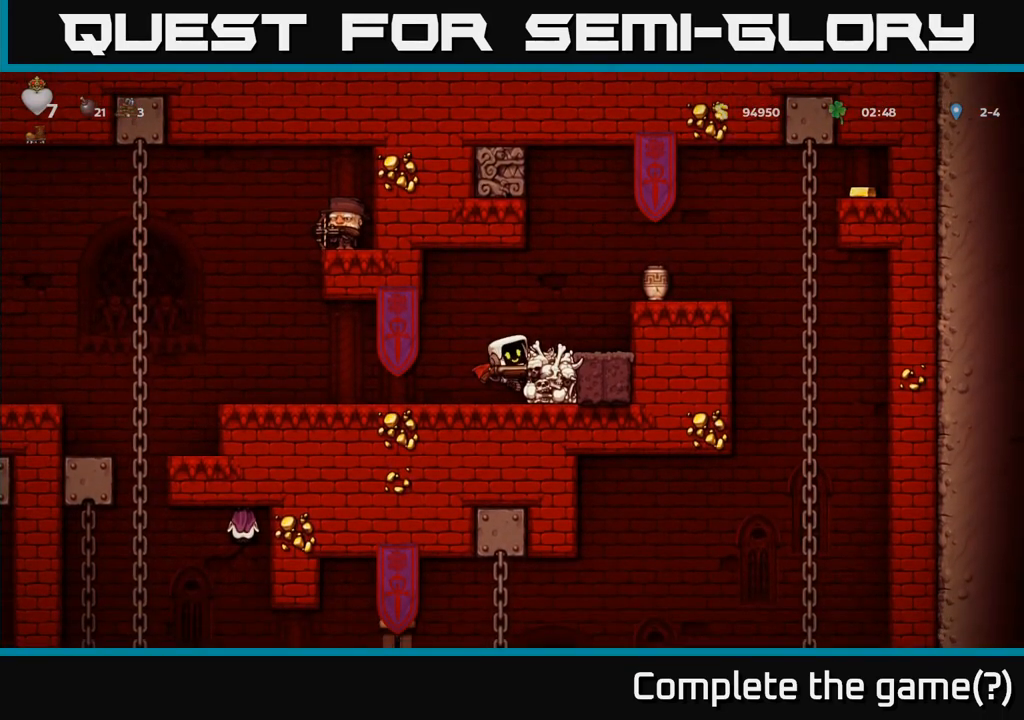
{"buttons": ["A"], "left_stick": "center", "events": [[83, "A", "down"], [283, "A", "up"], [417, "A", "down"]]}
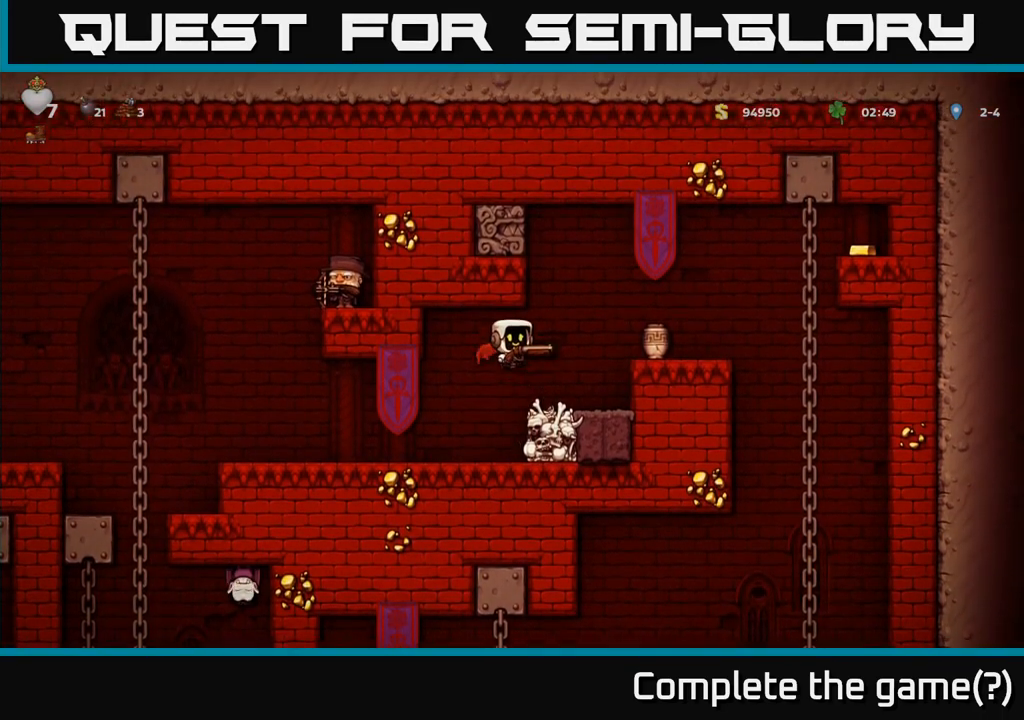
{"buttons": [], "left_stick": "left", "events": [[67, "A", "up"], [400, "left_stick", "left"]]}
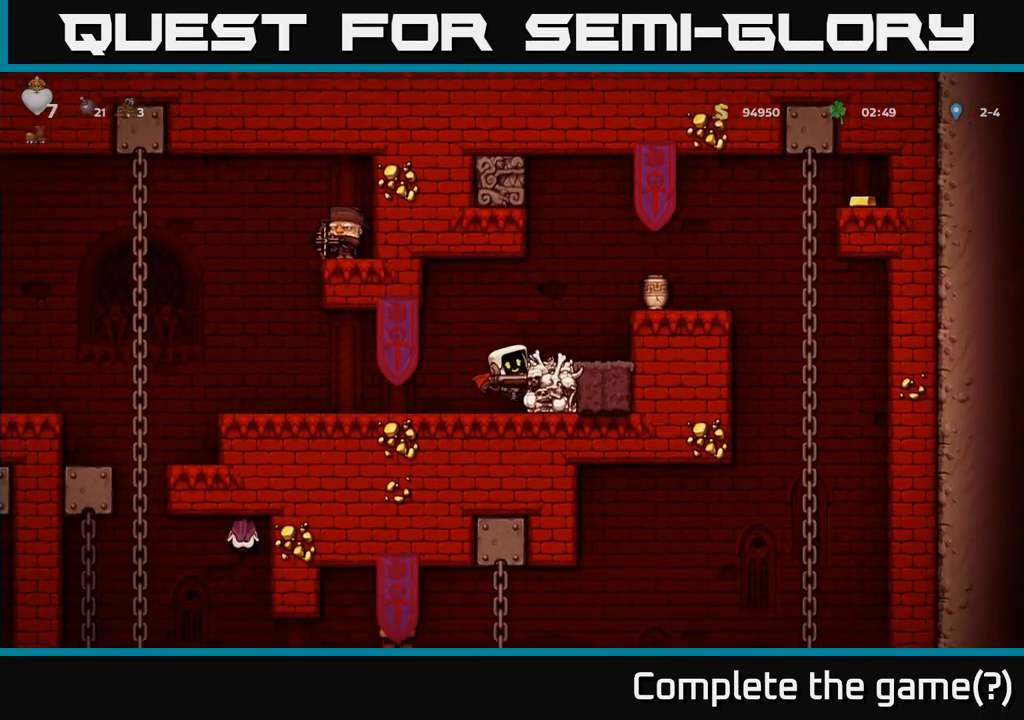
{"buttons": ["A"], "left_stick": "center", "events": [[100, "left_stick", "right"], [233, "left_stick", "center"], [267, "A", "down"], [400, "A", "up"], [483, "A", "down"]]}
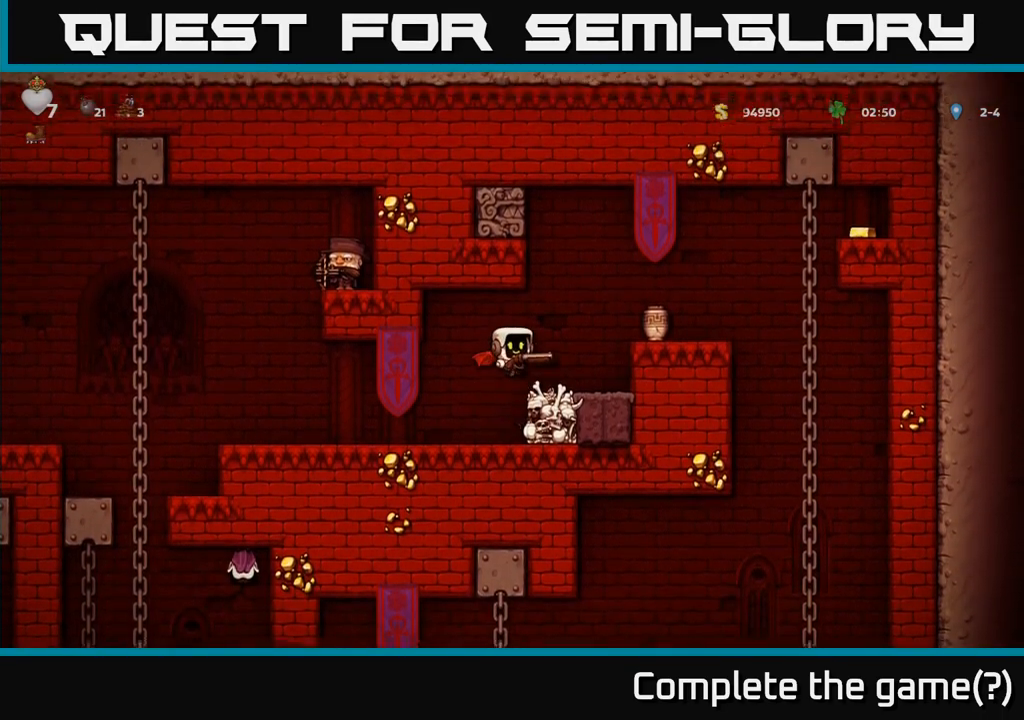
{"buttons": [], "left_stick": "center", "events": [[17, "X", "down"], [50, "A", "up"], [117, "X", "up"]]}
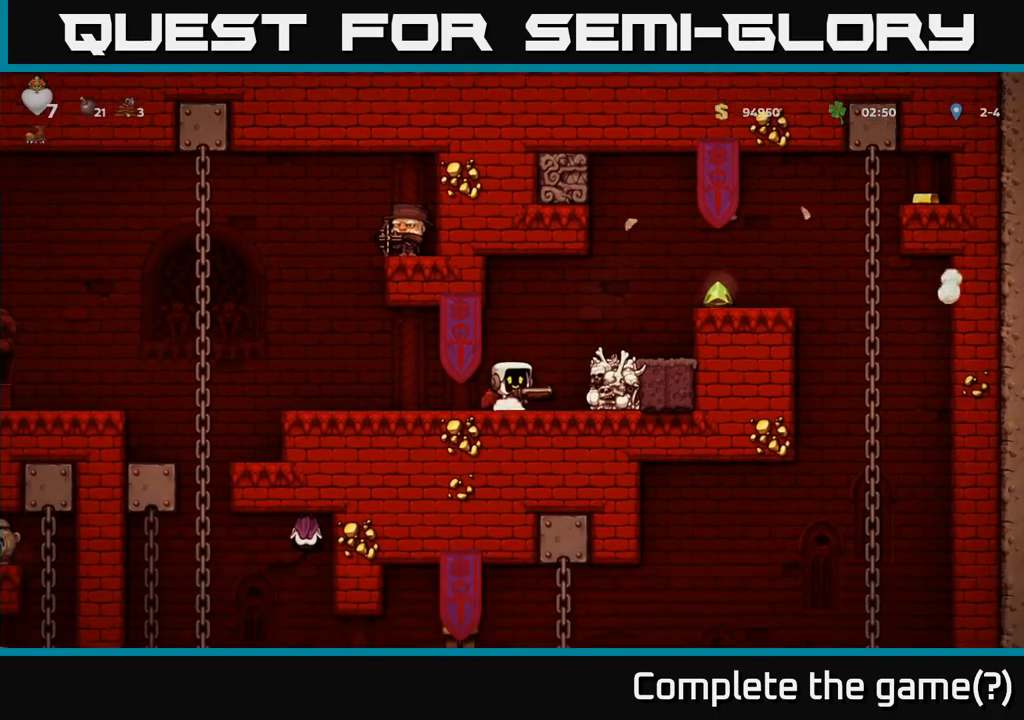
{"buttons": [], "left_stick": "center", "events": [[50, "left_stick", "right"], [83, "A", "down"], [200, "A", "up"], [333, "left_stick", "center"]]}
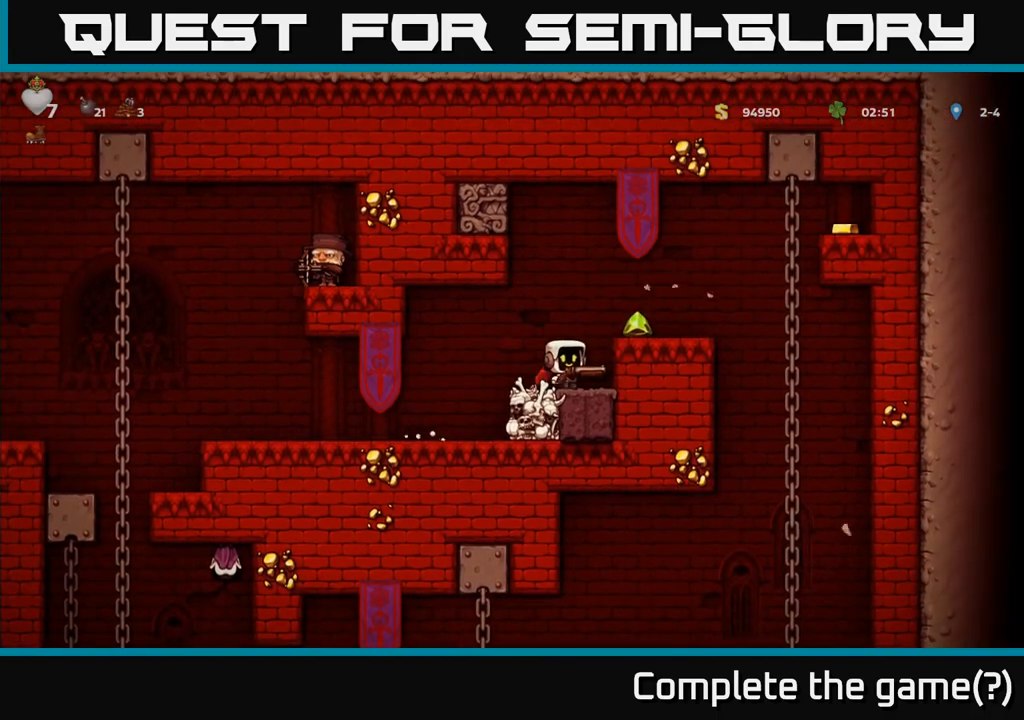
{"buttons": [], "left_stick": "center", "events": [[67, "A", "down"], [133, "left_stick", "right"], [150, "A", "up"], [300, "left_stick", "center"]]}
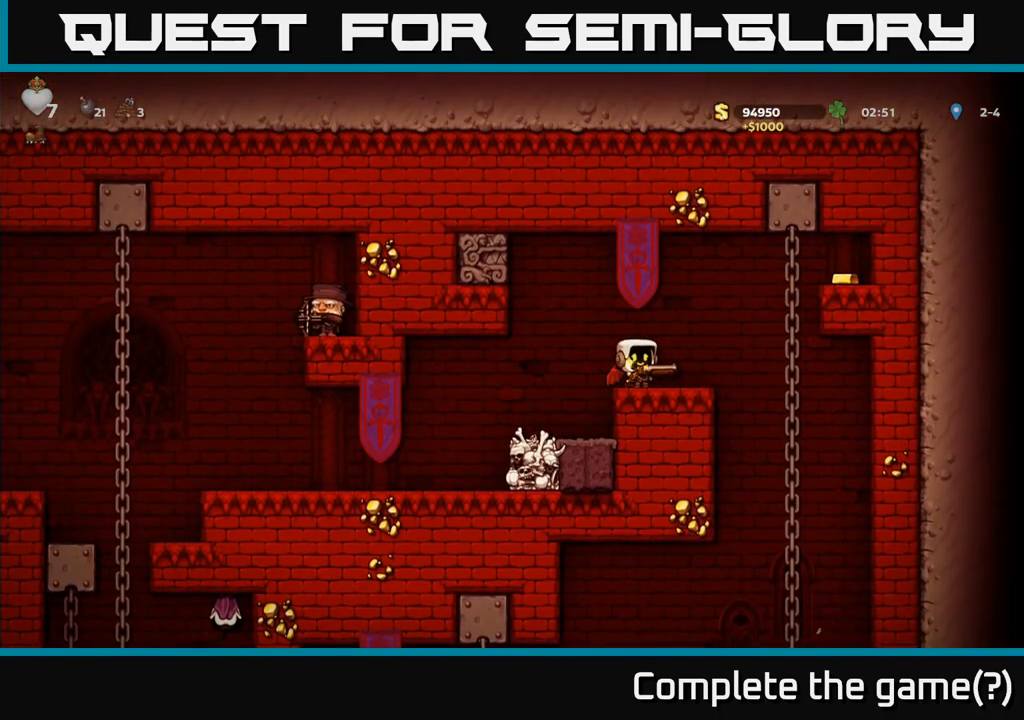
{"buttons": [], "left_stick": "center", "events": []}
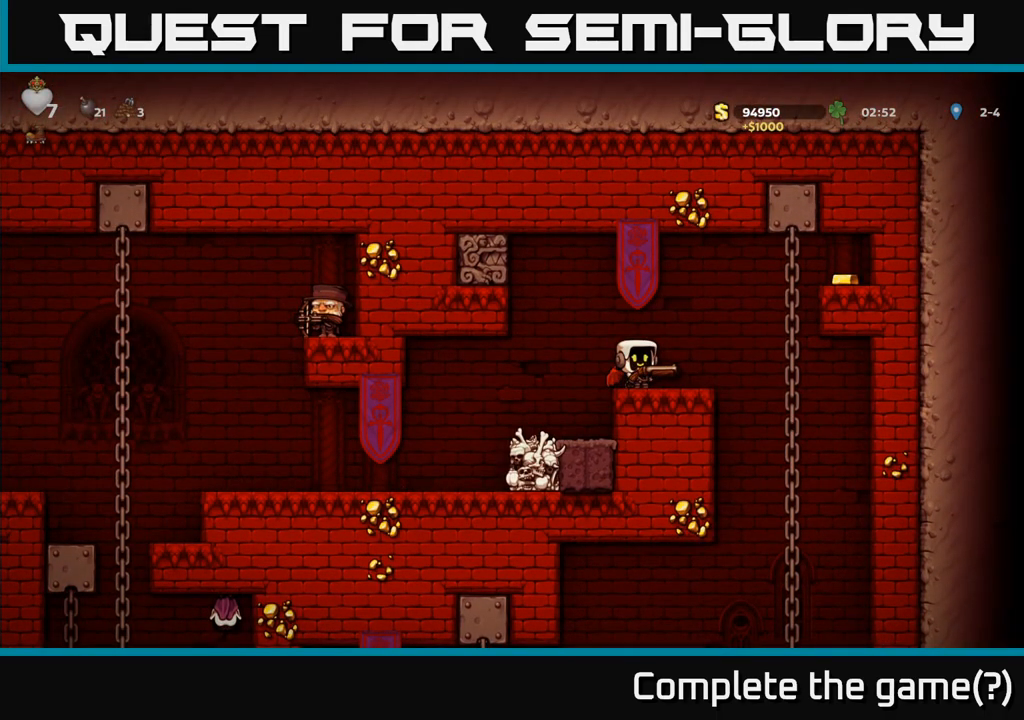
{"buttons": [], "left_stick": "left", "events": [[250, "left_stick", "left"]]}
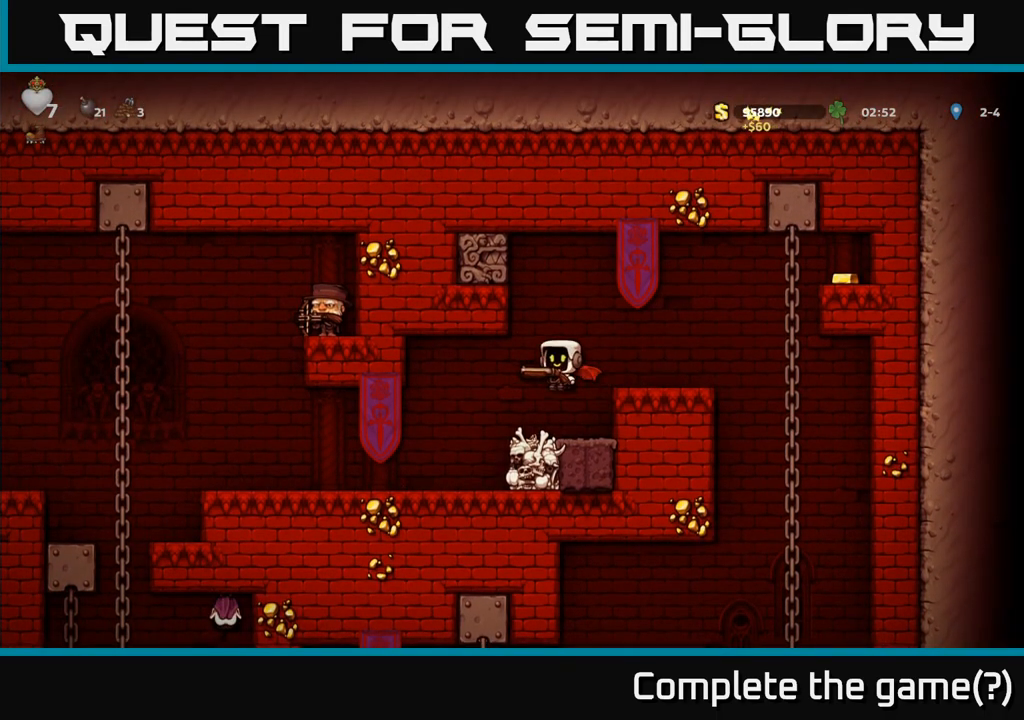
{"buttons": [], "left_stick": "down", "events": [[417, "left_stick", "down"]]}
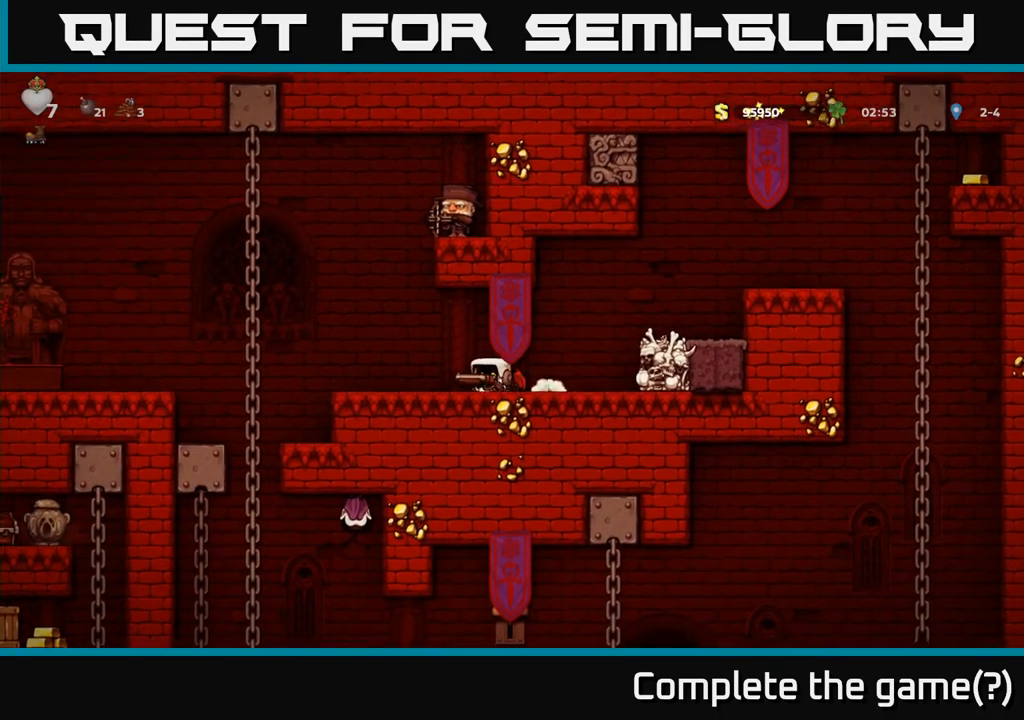
{"buttons": [], "left_stick": "down", "events": []}